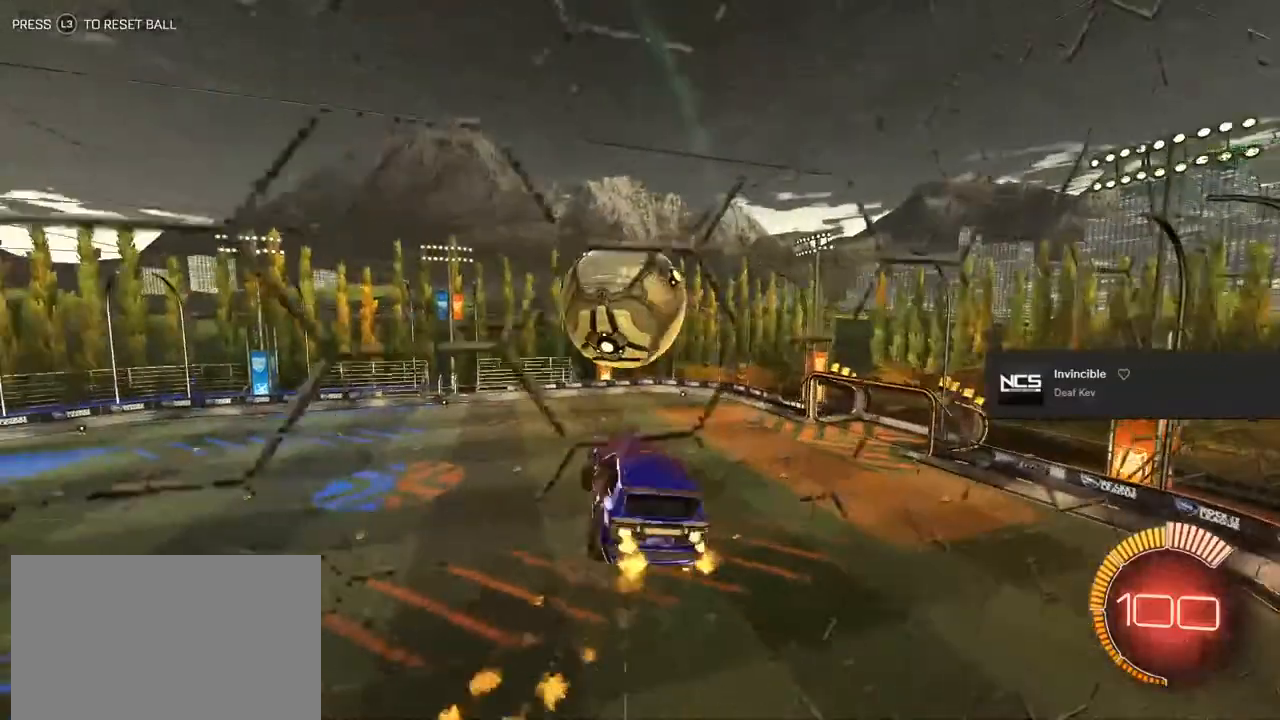
Gameplay with a controller (PlayStation layout); each line is a JSON object with the inputs held at the frame after it. "events" lists button and stick changes between this image and that frame as [ms after this image, input, new state], when the widget could be followed in between.
{"buttons": ["L1", "R2"], "left_stick": "up-left", "right_stick": "center", "events": [[117, "left_stick", "center"], [250, "left_stick", "down-left"], [333, "CIRCLE", "up"], [417, "left_stick", "up-left"]]}
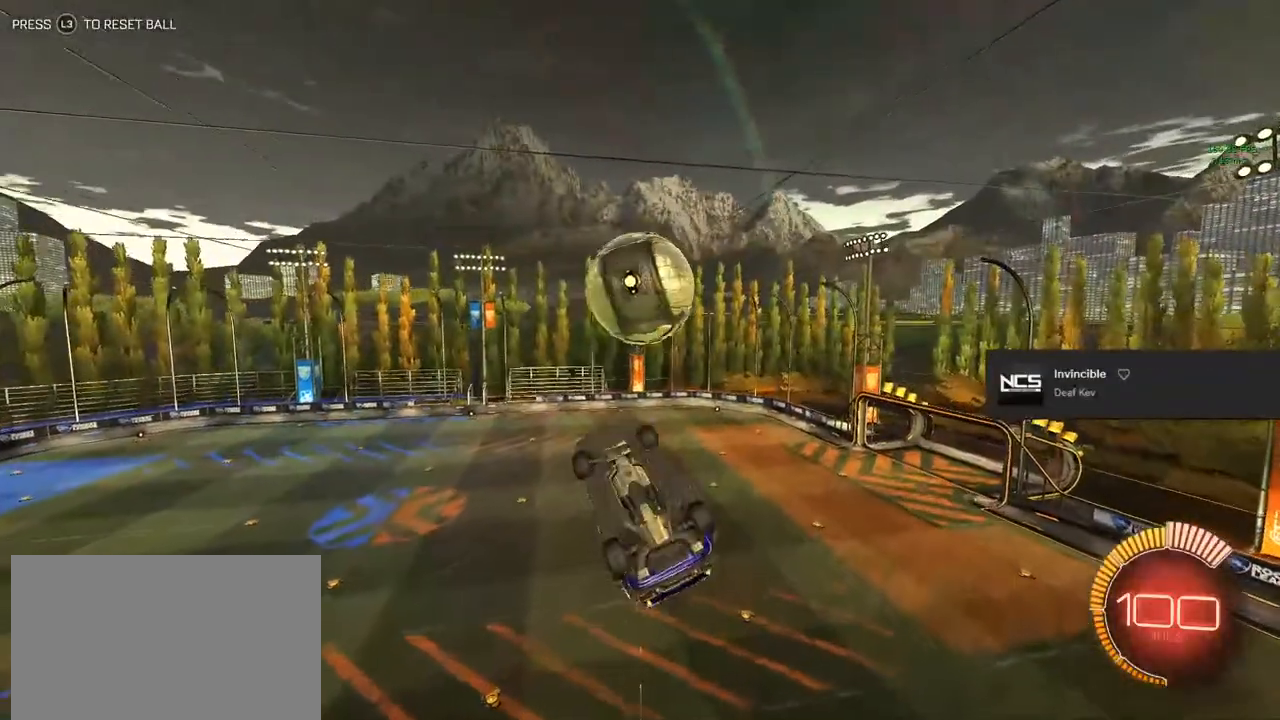
{"buttons": ["L1", "R2"], "left_stick": "up-left", "right_stick": "center", "events": [[67, "left_stick", "up-right"], [300, "left_stick", "down-left"], [333, "CIRCLE", "down"], [483, "CIRCLE", "up"], [483, "left_stick", "up-left"]]}
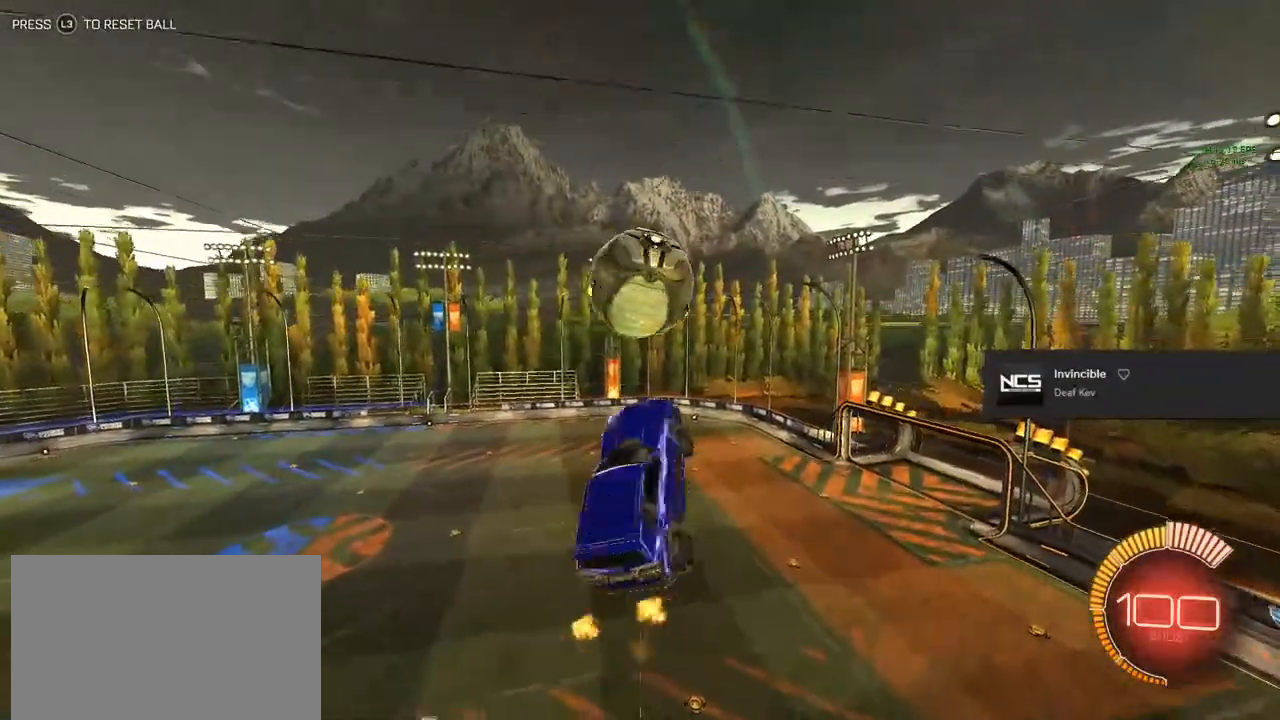
{"buttons": ["CIRCLE", "L1", "R2"], "left_stick": "down", "right_stick": "center", "events": [[67, "CIRCLE", "down"], [167, "left_stick", "center"], [283, "CIRCLE", "up"], [283, "left_stick", "down"], [500, "CIRCLE", "down"]]}
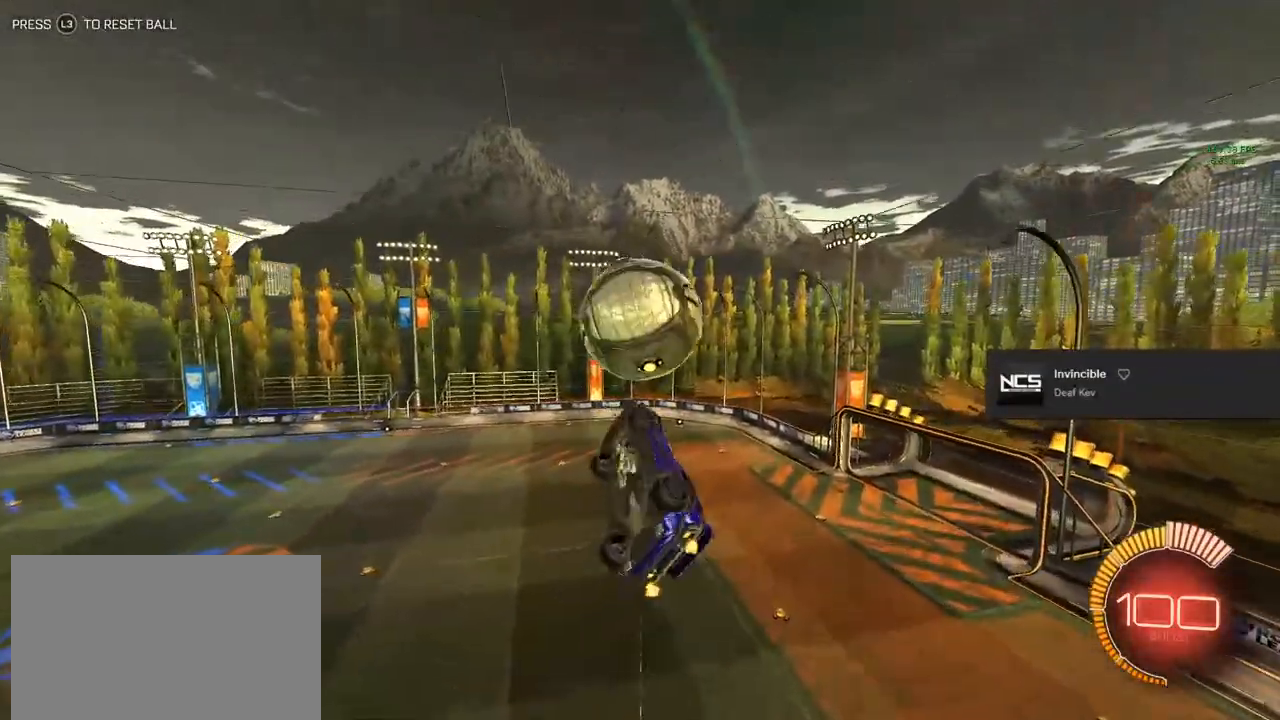
{"buttons": ["CIRCLE", "R2"], "left_stick": "center", "right_stick": "center", "events": [[100, "L1", "up"], [100, "left_stick", "center"], [117, "CIRCLE", "up"], [233, "left_stick", "down"], [267, "CIRCLE", "down"], [317, "left_stick", "center"]]}
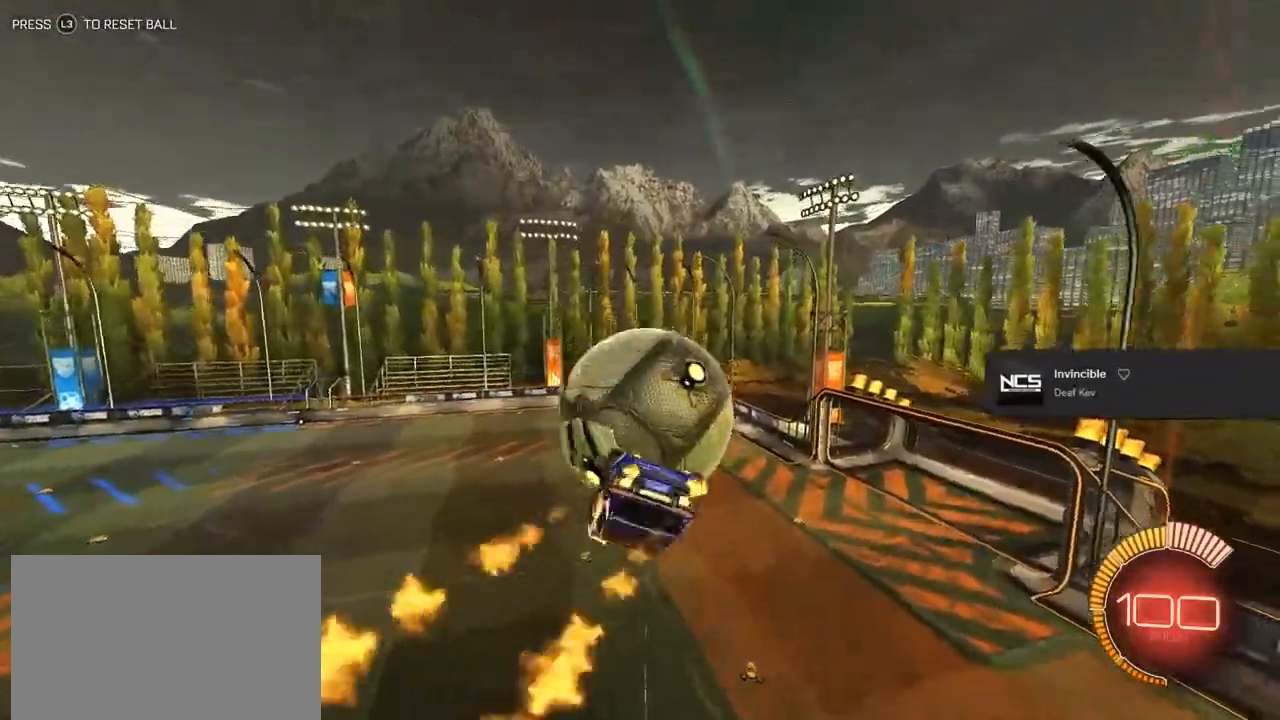
{"buttons": ["L1", "R2"], "left_stick": "up-right", "right_stick": "center", "events": [[83, "CIRCLE", "up"], [133, "left_stick", "up-right"], [267, "CROSS", "down"], [283, "CROSS", "up"], [333, "CROSS", "down"], [367, "L1", "down"], [483, "CROSS", "up"]]}
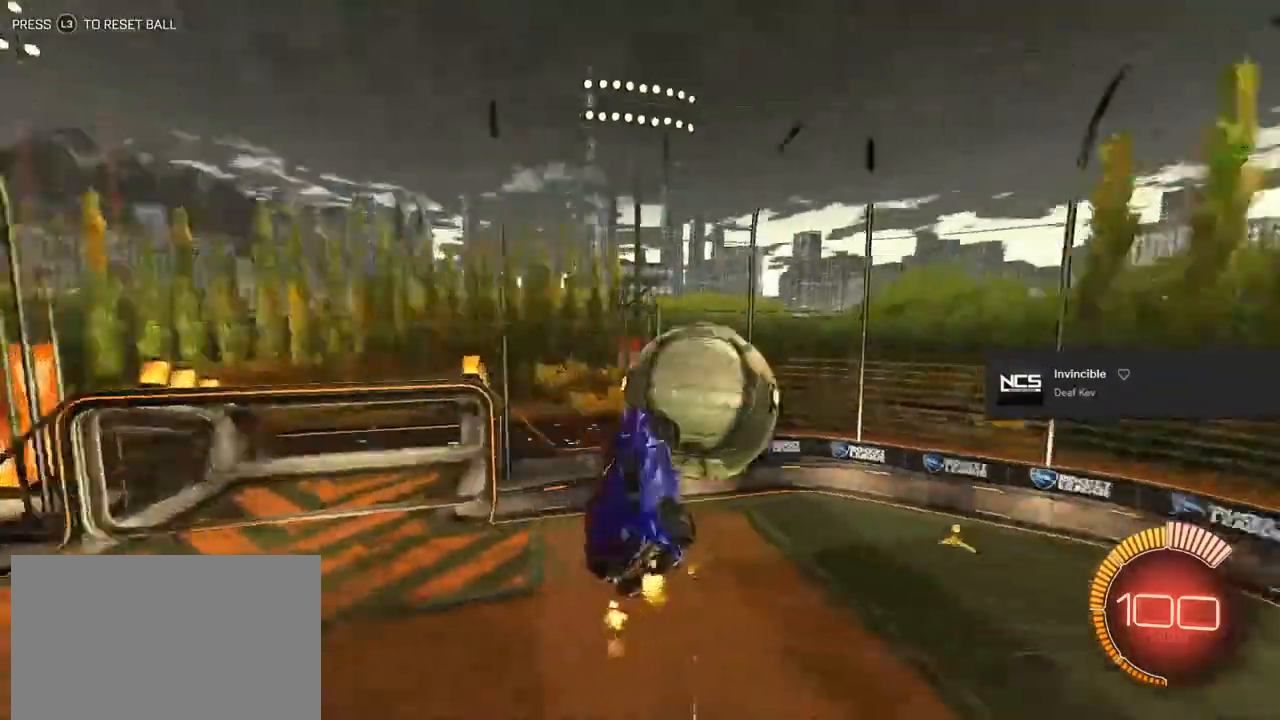
{"buttons": ["L1", "R2"], "left_stick": "down-right", "right_stick": "center", "events": [[350, "left_stick", "right"], [467, "left_stick", "down-right"]]}
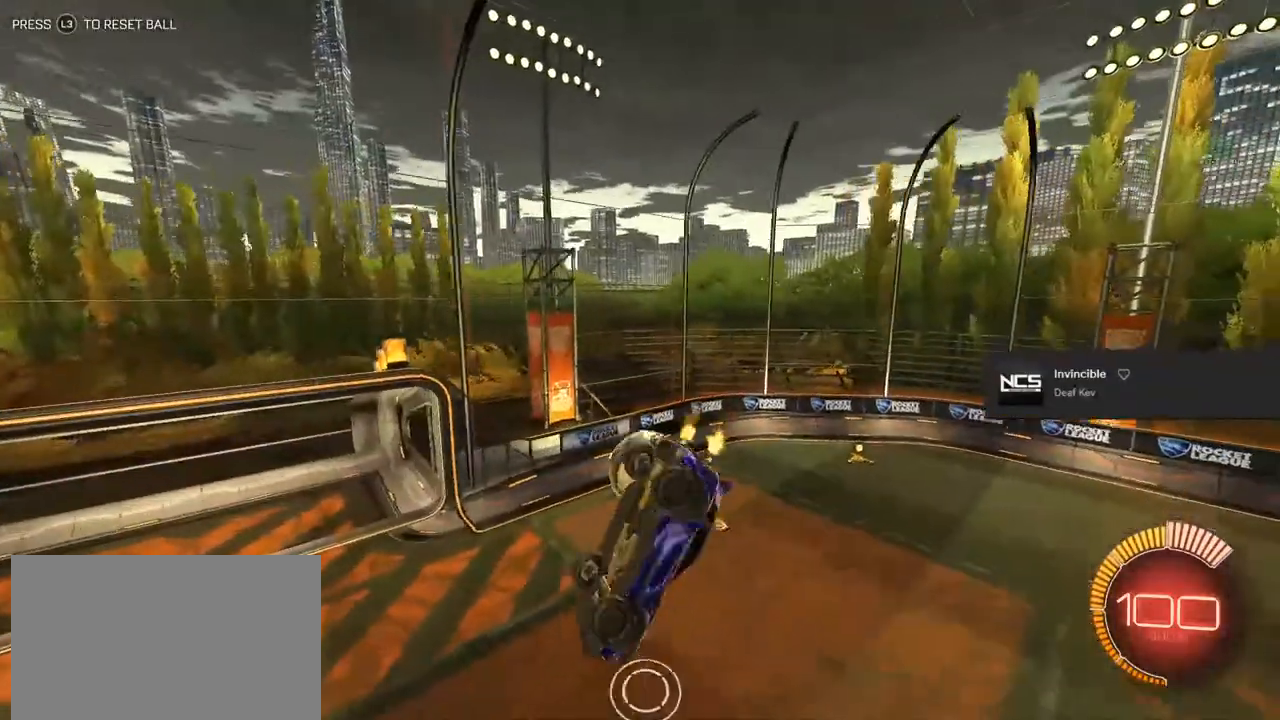
{"buttons": ["CIRCLE", "R2"], "left_stick": "center", "right_stick": "center", "events": [[67, "CIRCLE", "down"], [267, "left_stick", "center"], [317, "left_stick", "down"], [350, "L1", "up"], [467, "left_stick", "center"]]}
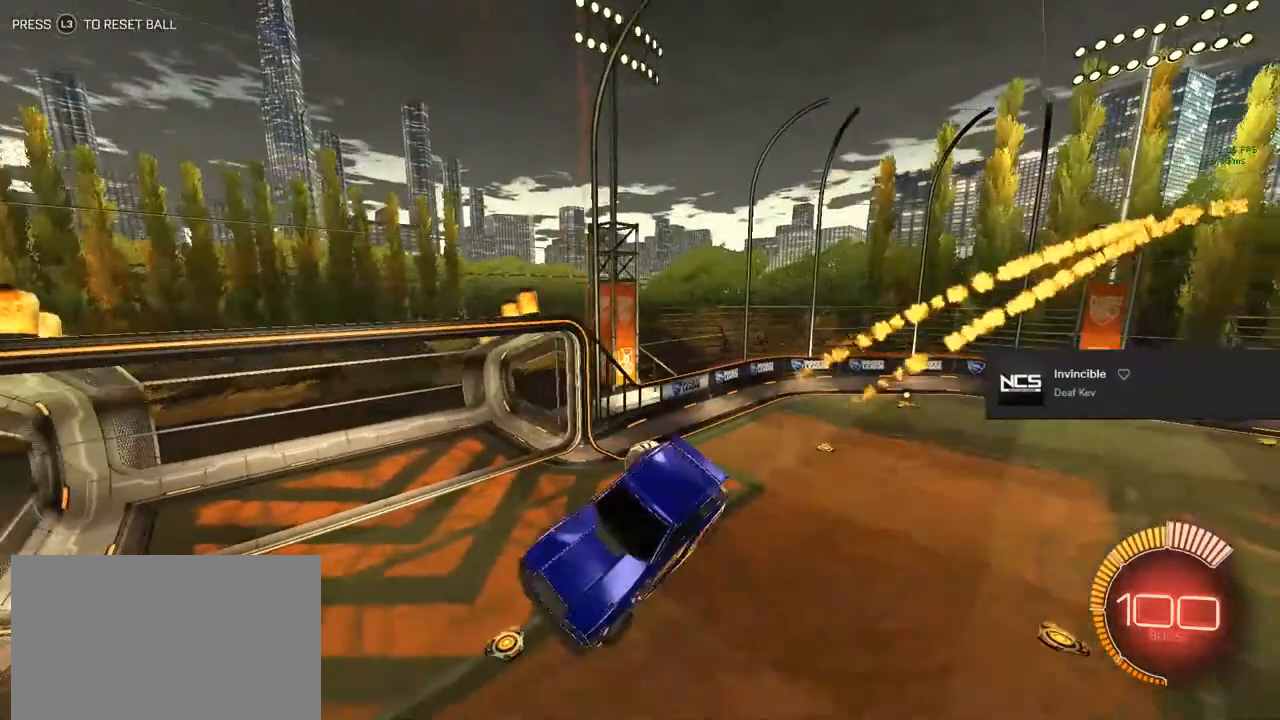
{"buttons": ["CIRCLE", "R2"], "left_stick": "center", "right_stick": "center", "events": []}
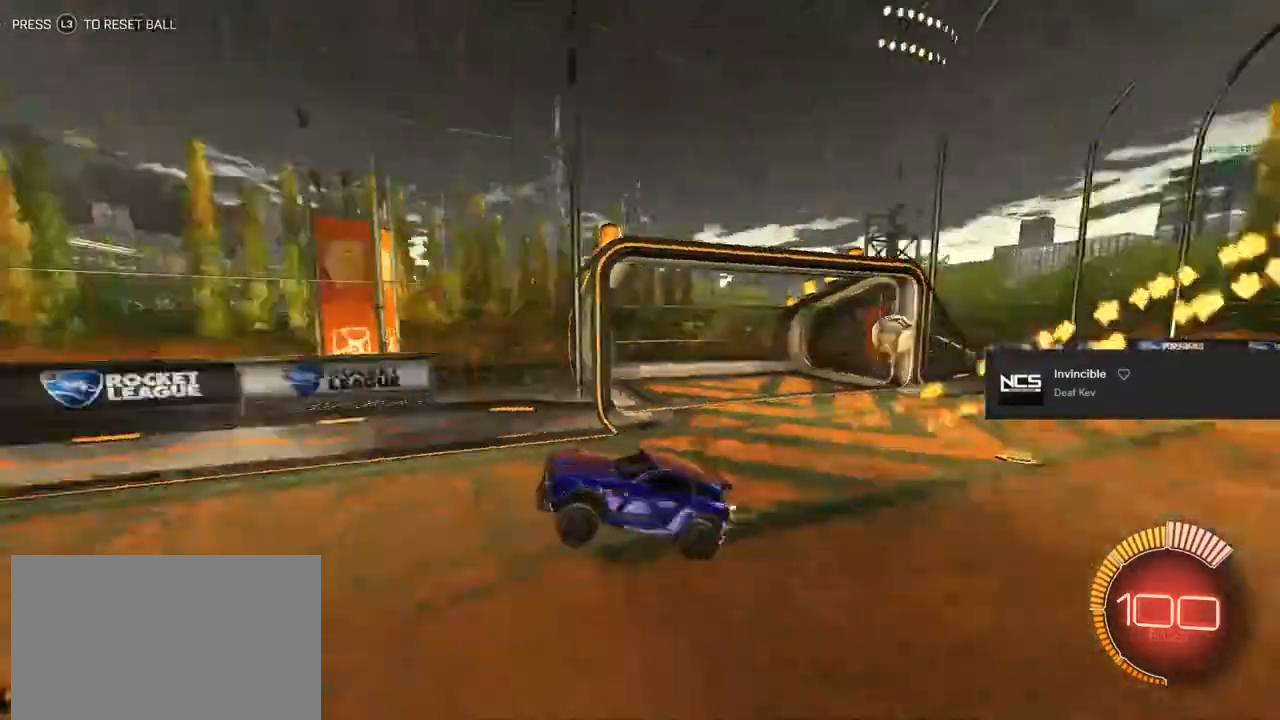
{"buttons": ["CIRCLE", "R2"], "left_stick": "up-left", "right_stick": "center", "events": [[50, "TRIANGLE", "down"], [50, "left_stick", "up-left"], [100, "TRIANGLE", "up"]]}
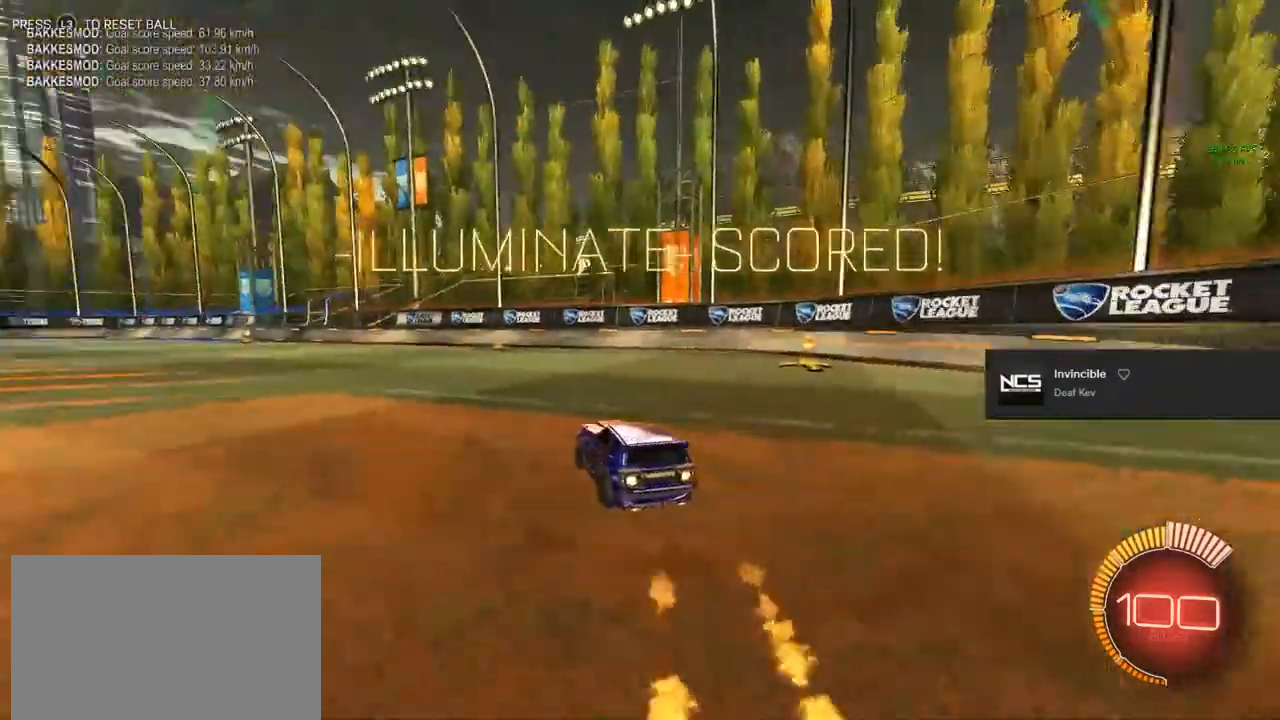
{"buttons": ["CIRCLE", "R2"], "left_stick": "left", "right_stick": "center", "events": [[33, "TRIANGLE", "down"], [200, "TRIANGLE", "up"], [383, "left_stick", "center"], [500, "left_stick", "left"]]}
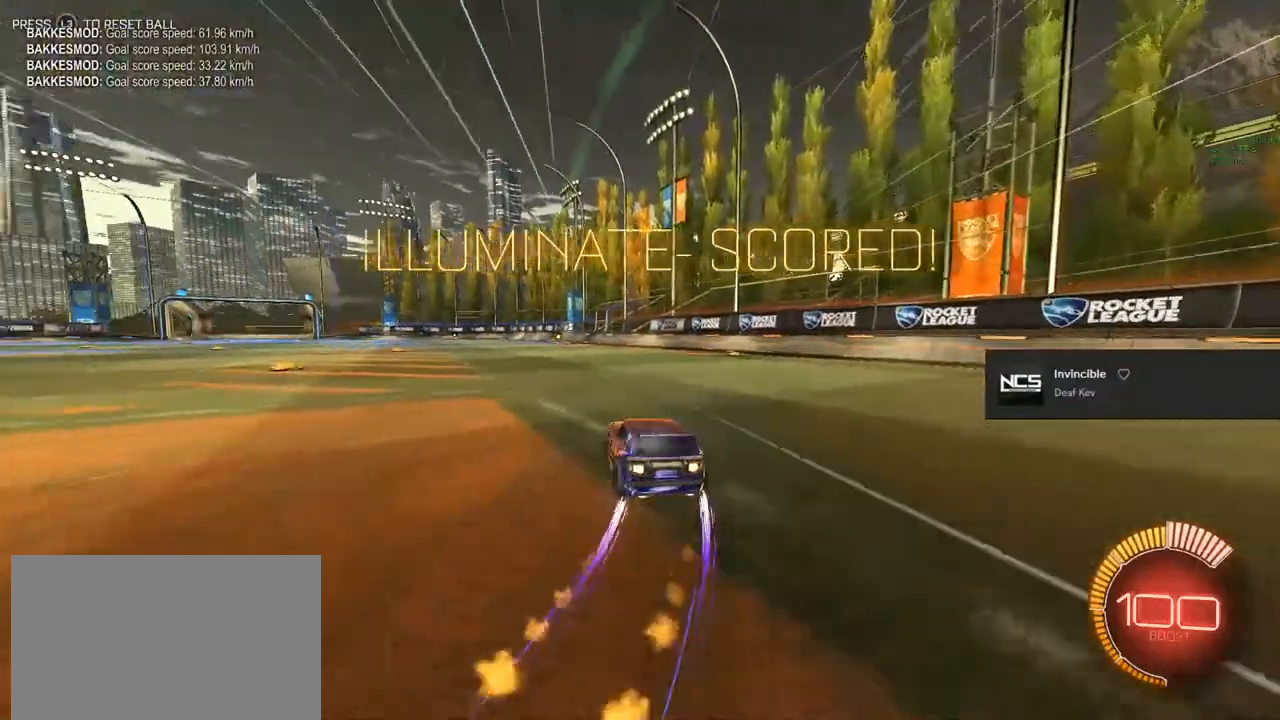
{"buttons": ["R2"], "left_stick": "center", "right_stick": "center", "events": [[150, "left_stick", "center"], [483, "CIRCLE", "up"]]}
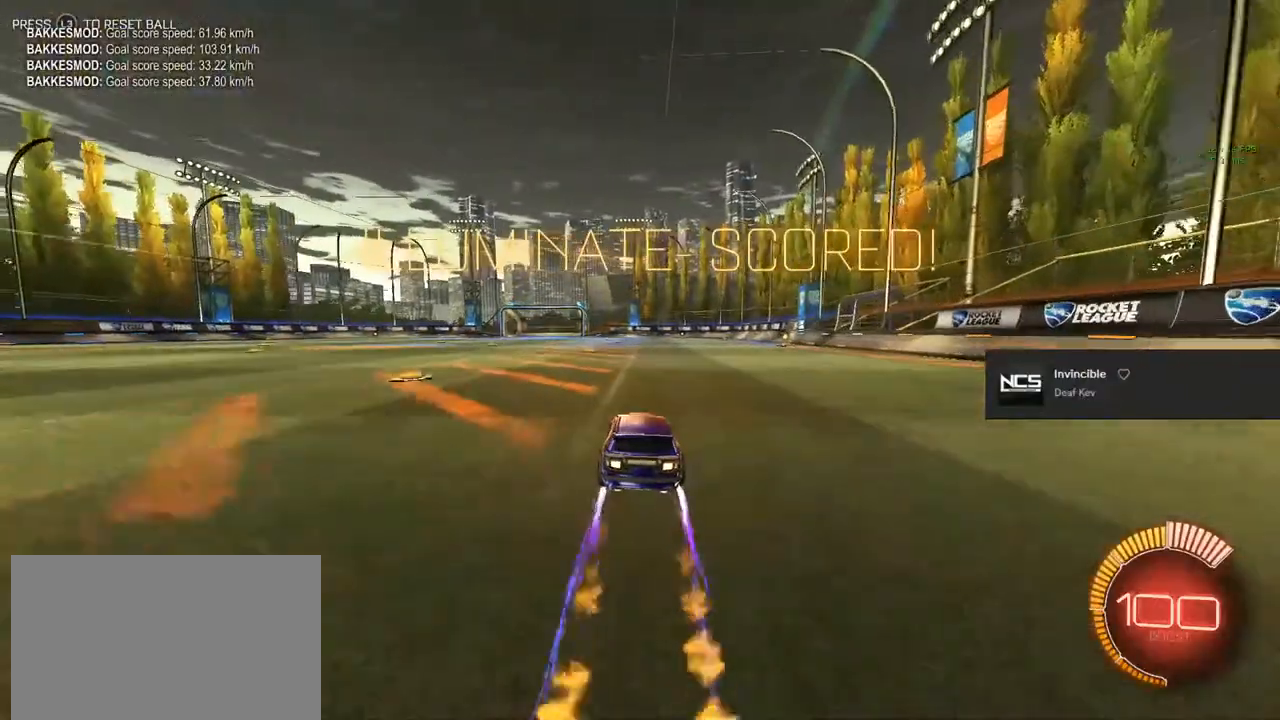
{"buttons": ["L3"], "left_stick": "center", "right_stick": "center", "events": [[83, "TRIANGLE", "down"], [233, "TRIANGLE", "up"], [317, "R2", "up"], [417, "L3", "down"]]}
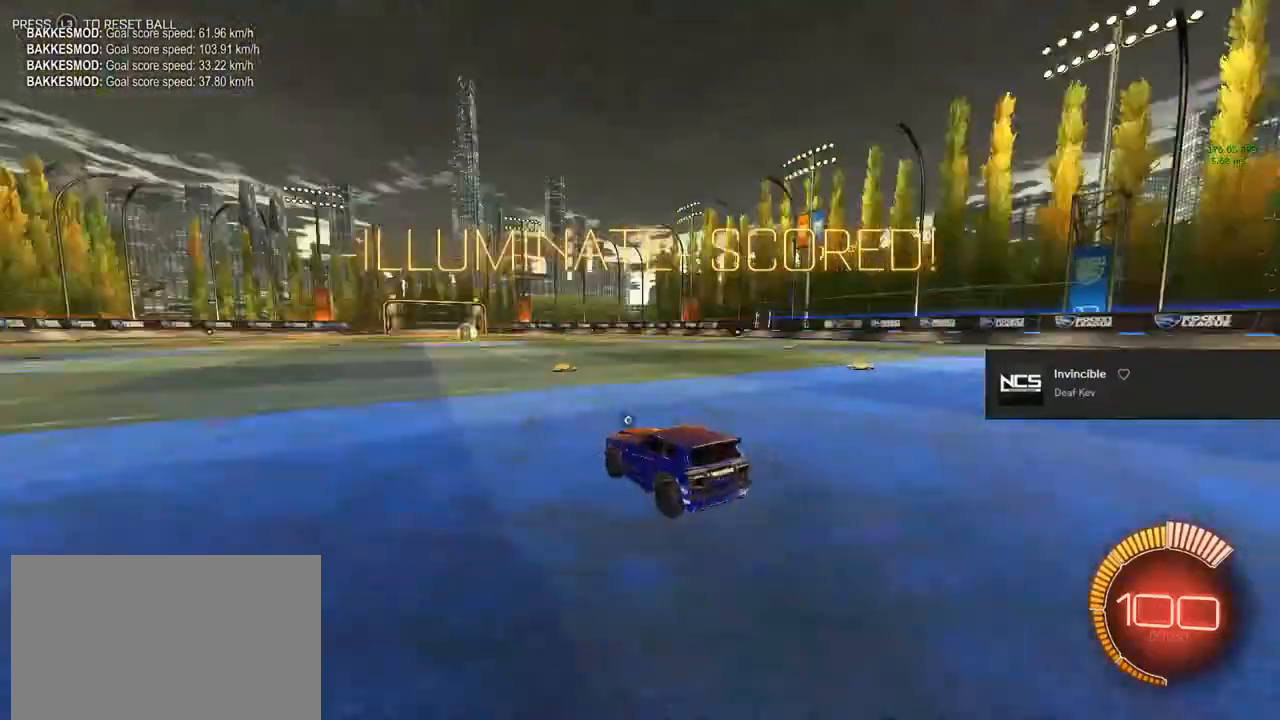
{"buttons": [], "left_stick": "center", "right_stick": "center", "events": [[67, "L3", "up"], [67, "R2", "down"], [83, "TRIANGLE", "down"], [283, "CIRCLE", "down"], [283, "TRIANGLE", "up"], [350, "CIRCLE", "up"], [350, "DPAD_UP", "down"], [383, "DPAD_UP", "up"], [383, "R2", "up"]]}
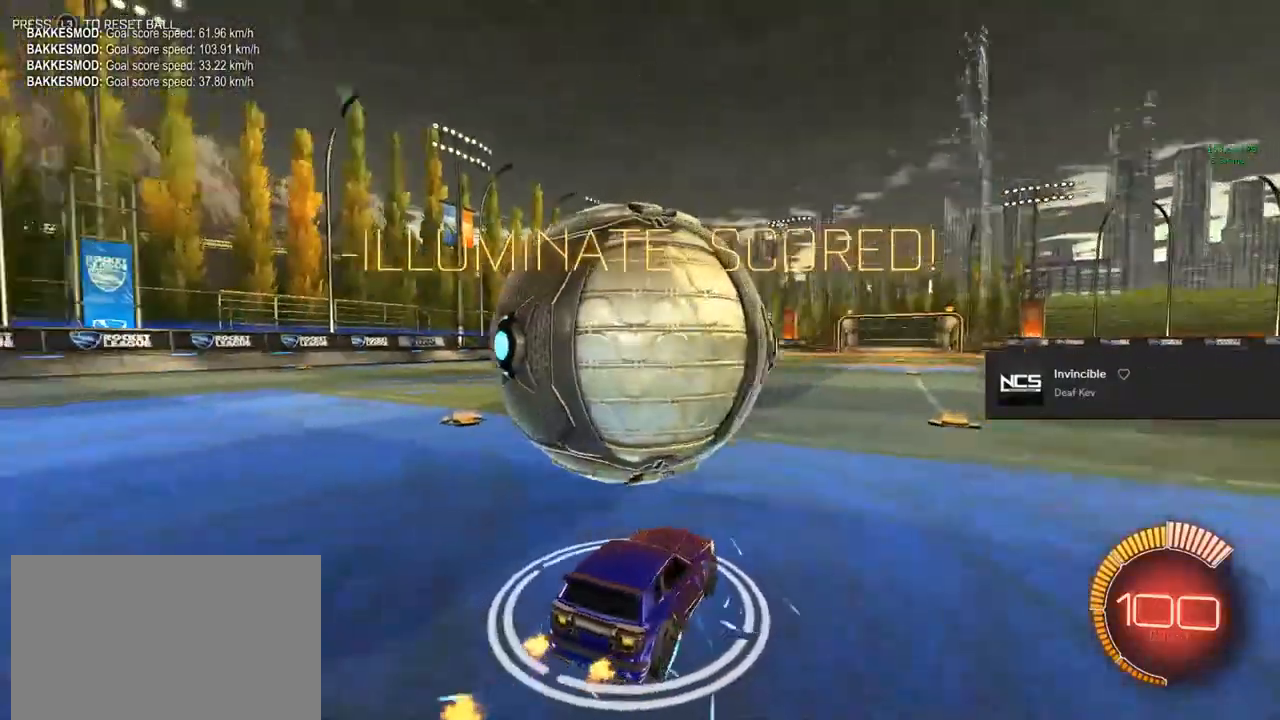
{"buttons": ["CIRCLE", "R2"], "left_stick": "center", "right_stick": "center", "events": [[250, "left_stick", "left"], [333, "left_stick", "center"], [483, "R2", "down"], [500, "CIRCLE", "down"]]}
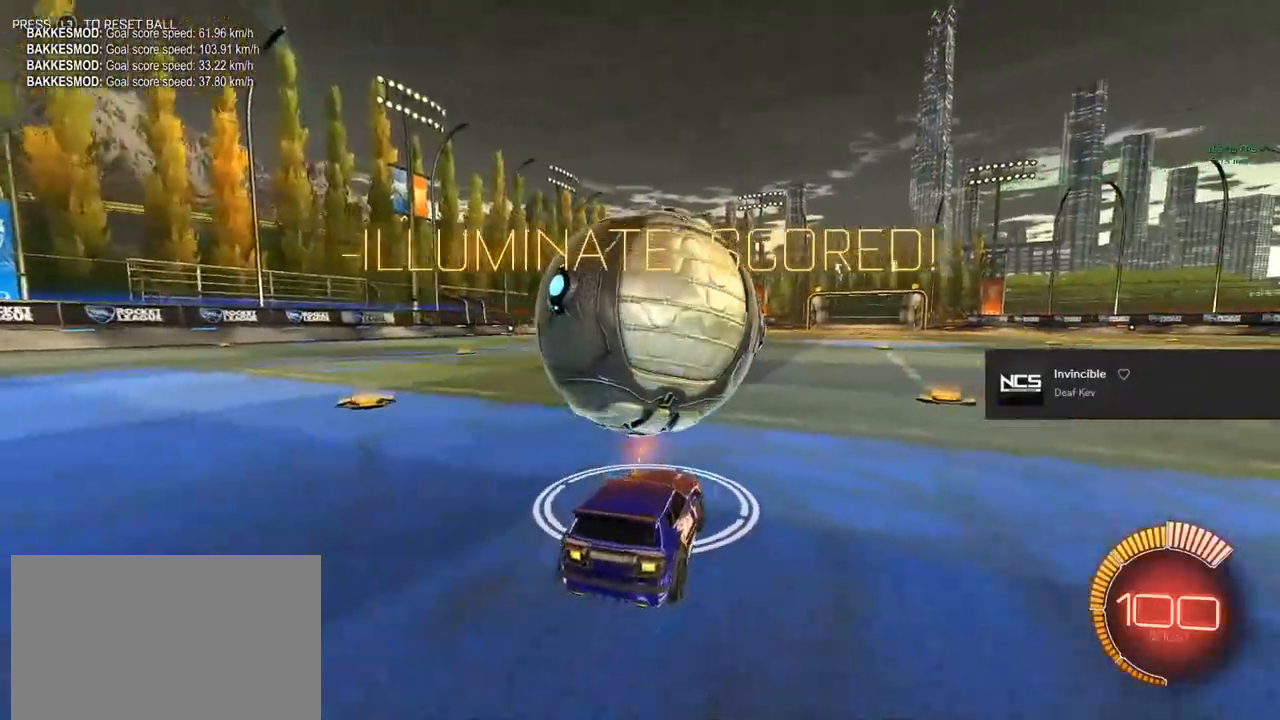
{"buttons": ["CROSS", "CIRCLE", "R2"], "left_stick": "center", "right_stick": "center", "events": [[150, "CIRCLE", "up"], [283, "CIRCLE", "down"], [283, "CROSS", "down"], [283, "left_stick", "down-left"], [383, "CROSS", "up"], [433, "CROSS", "down"], [433, "left_stick", "center"]]}
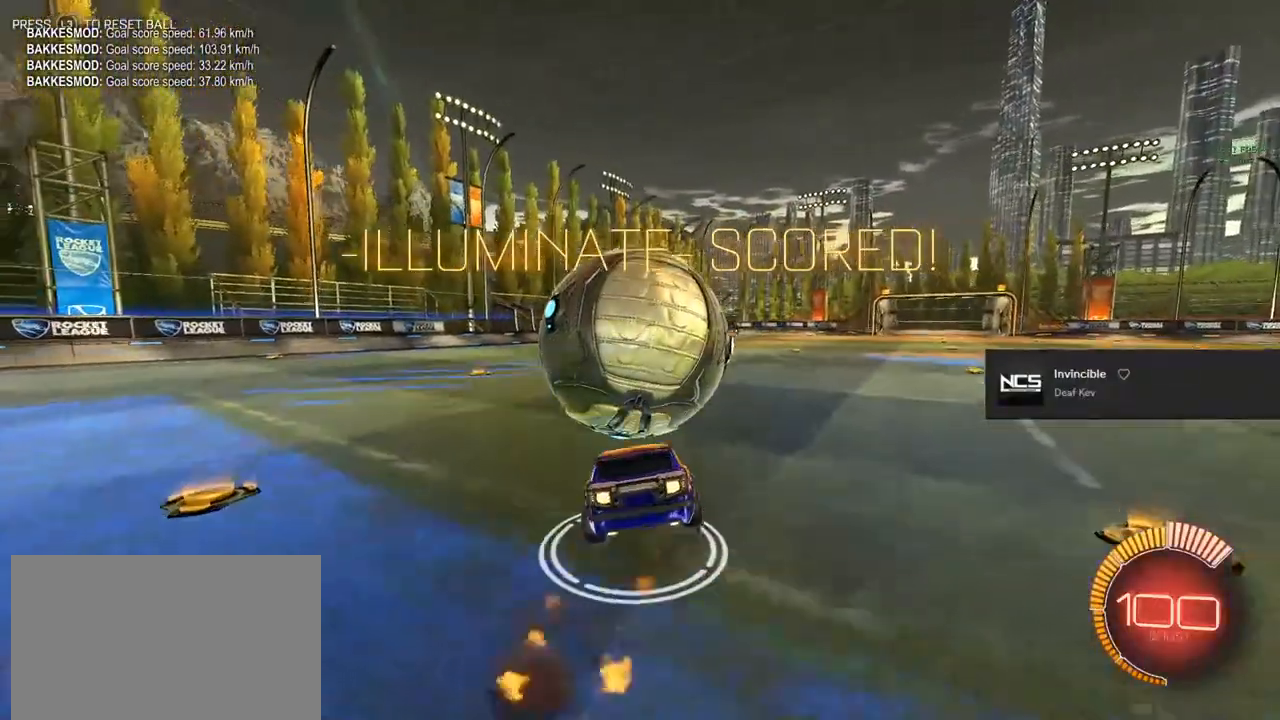
{"buttons": ["L1", "R2"], "left_stick": "down", "right_stick": "center", "events": [[17, "left_stick", "down-left"], [50, "CROSS", "up"], [117, "L1", "down"], [283, "CIRCLE", "up"], [483, "left_stick", "down"]]}
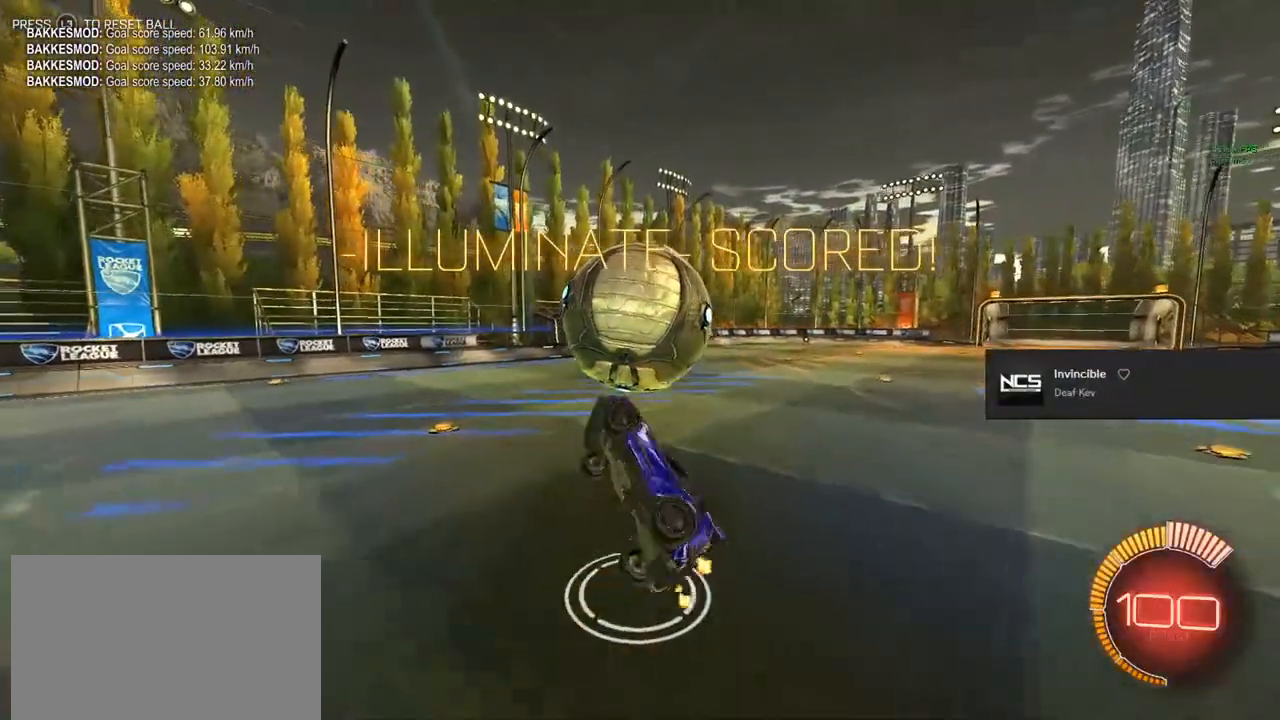
{"buttons": ["CIRCLE", "L1", "R2"], "left_stick": "center", "right_stick": "center", "events": [[83, "CIRCLE", "down"], [367, "left_stick", "center"], [383, "TRIANGLE", "down"], [500, "TRIANGLE", "up"]]}
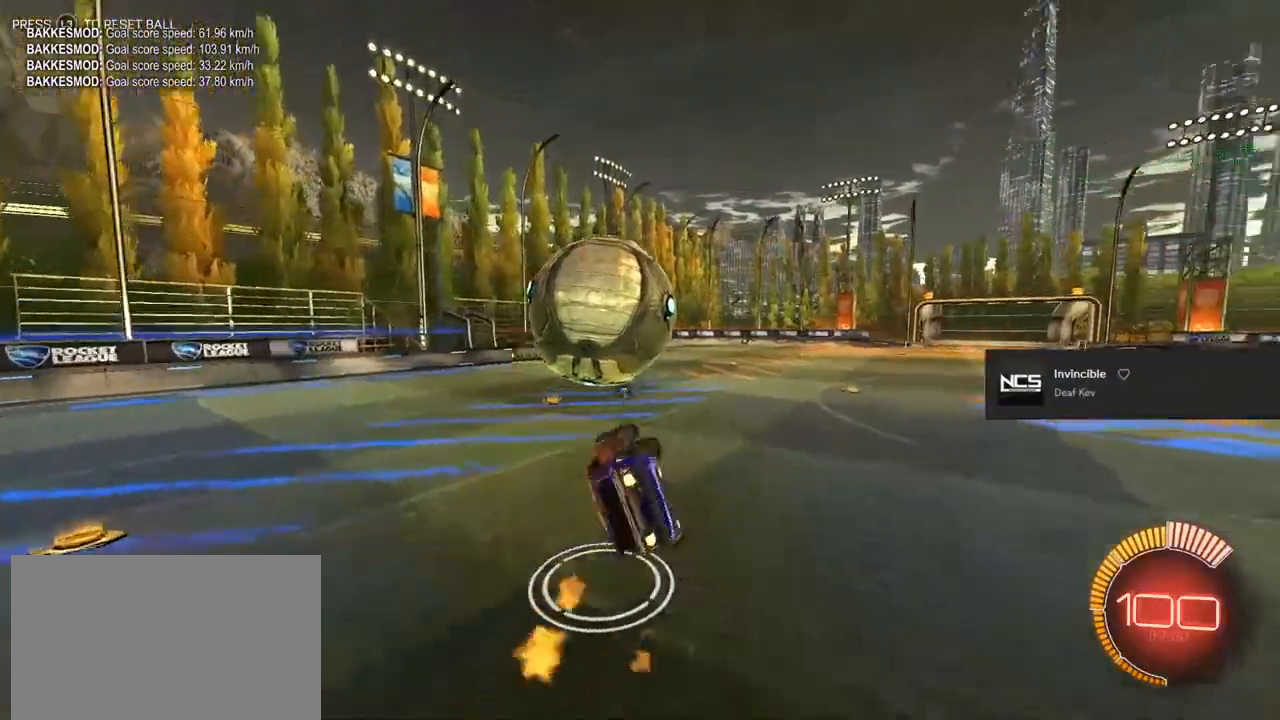
{"buttons": ["R2"], "left_stick": "center", "right_stick": "center", "events": [[317, "CIRCLE", "up"], [317, "L1", "up"], [317, "R2", "up"], [500, "R2", "down"]]}
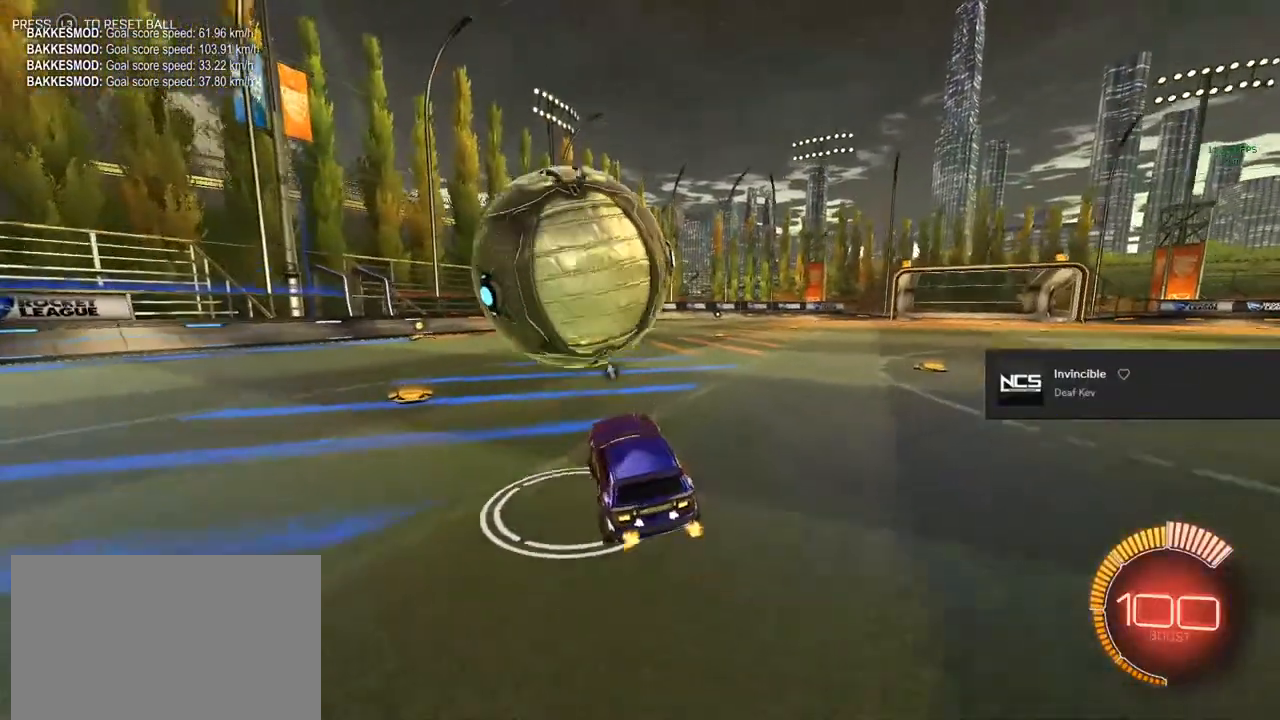
{"buttons": ["R2"], "left_stick": "center", "right_stick": "center", "events": [[50, "CIRCLE", "down"], [100, "left_stick", "left"], [200, "left_stick", "center"], [500, "CIRCLE", "up"]]}
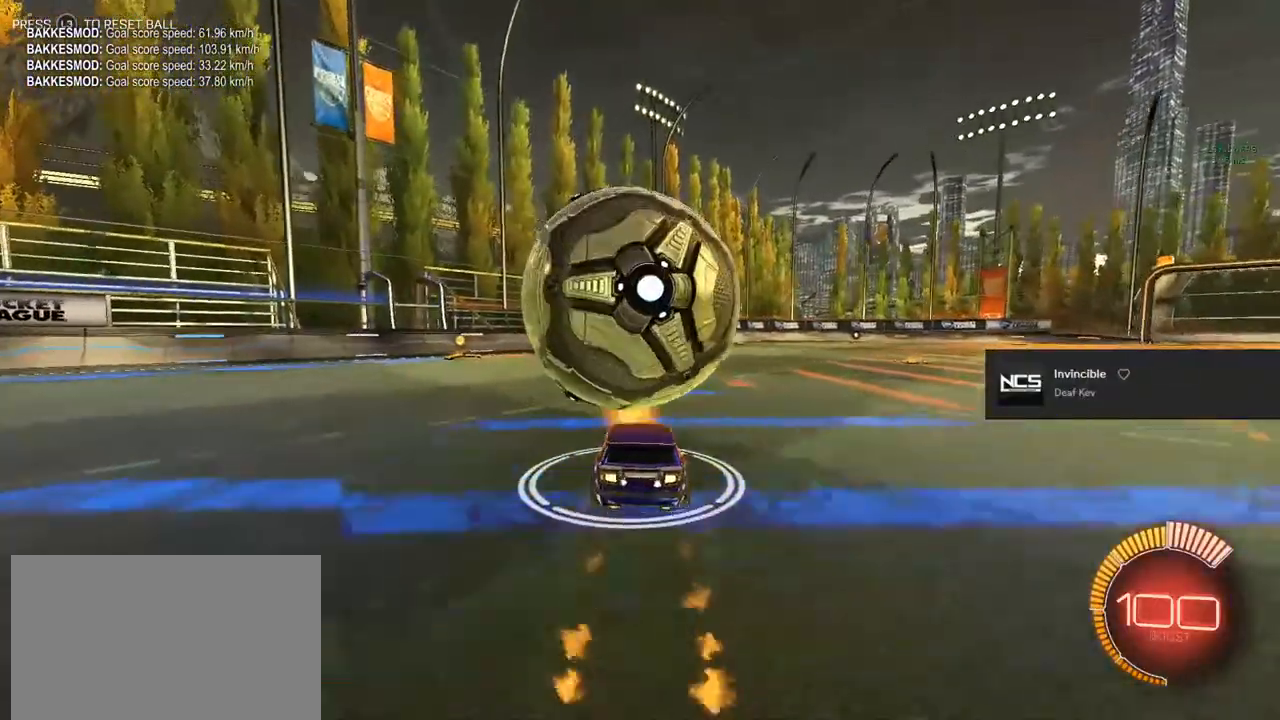
{"buttons": [], "left_stick": "left", "right_stick": "center", "events": [[17, "left_stick", "right"], [83, "R2", "up"], [150, "left_stick", "center"], [417, "left_stick", "left"]]}
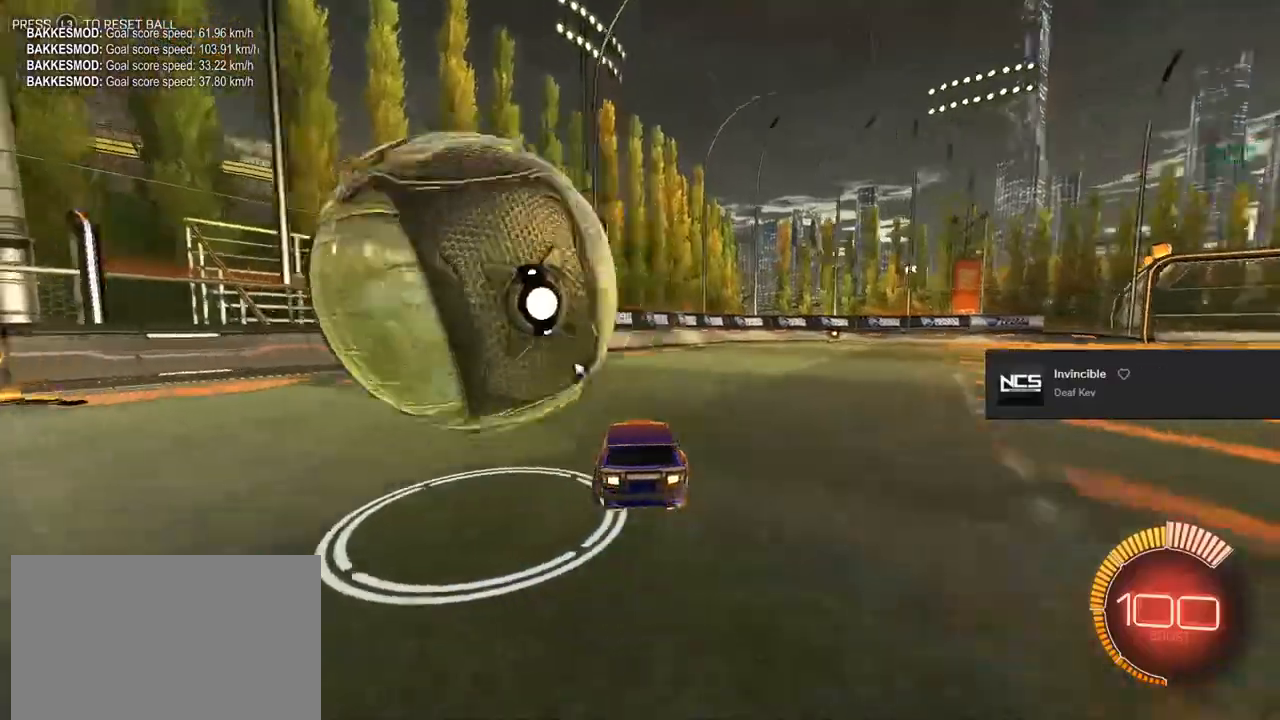
{"buttons": ["R2"], "left_stick": "left", "right_stick": "center", "events": [[183, "left_stick", "center"], [333, "left_stick", "left"], [350, "R2", "down"]]}
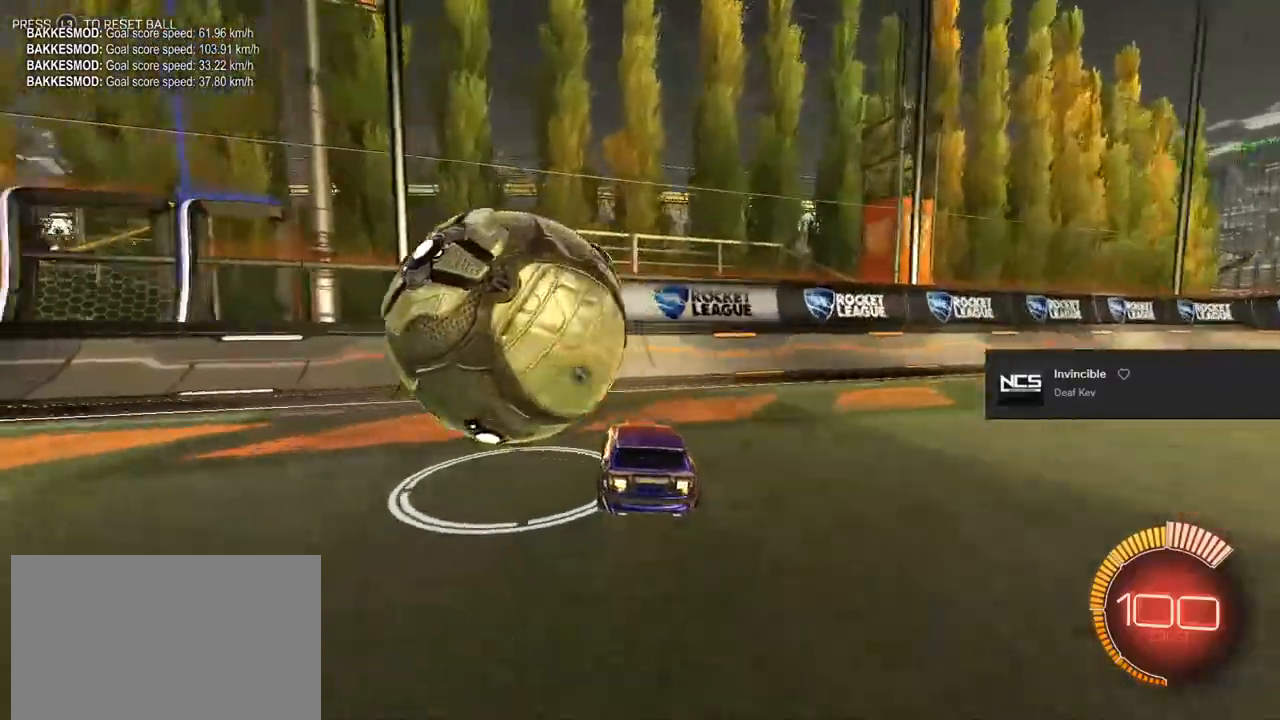
{"buttons": ["CIRCLE", "R2"], "left_stick": "left", "right_stick": "center", "events": [[50, "R2", "up"], [50, "left_stick", "center"], [117, "L2", "down"], [117, "R2", "down"], [167, "TRIANGLE", "down"], [250, "TRIANGLE", "up"], [267, "L2", "up"], [367, "left_stick", "left"], [383, "CIRCLE", "down"]]}
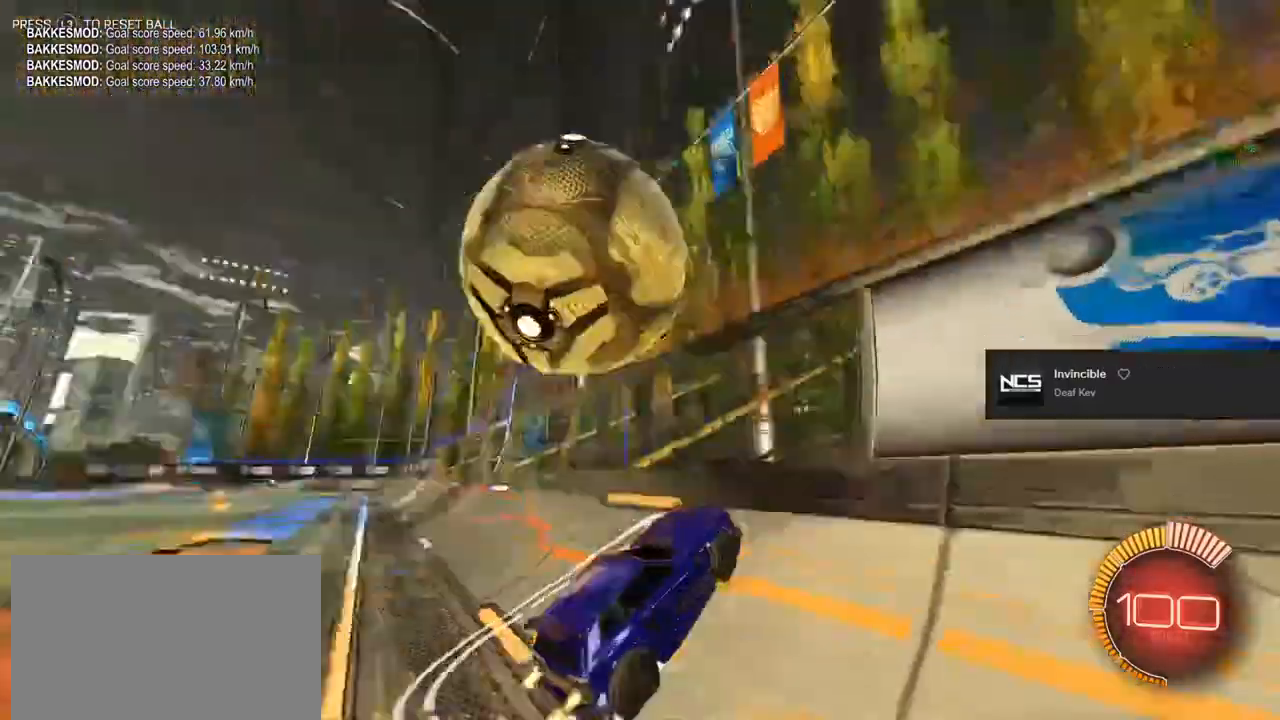
{"buttons": ["R2"], "left_stick": "center", "right_stick": "center", "events": [[83, "left_stick", "center"], [233, "CIRCLE", "up"], [233, "L2", "down"], [233, "left_stick", "right"], [450, "L2", "up"], [500, "left_stick", "center"]]}
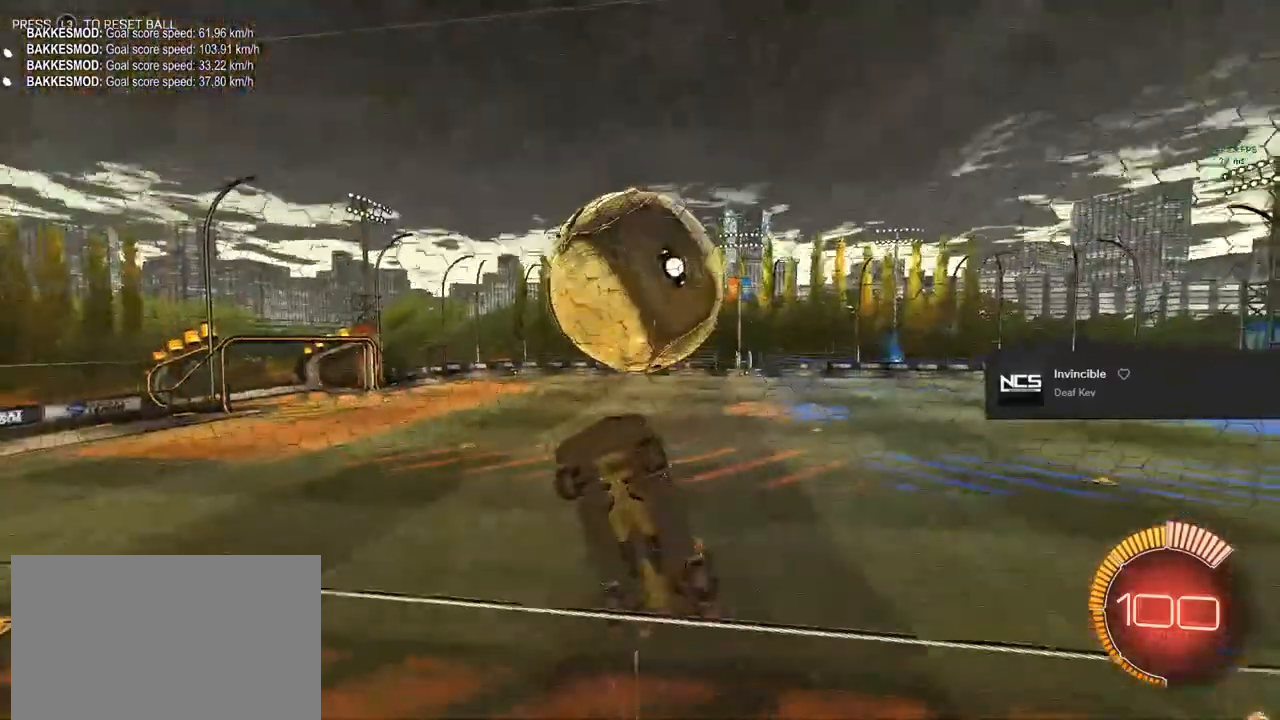
{"buttons": ["CIRCLE", "L1", "R2"], "left_stick": "up-left", "right_stick": "center", "events": [[267, "left_stick", "down-left"], [467, "L1", "down"], [467, "left_stick", "up-left"], [500, "CIRCLE", "down"]]}
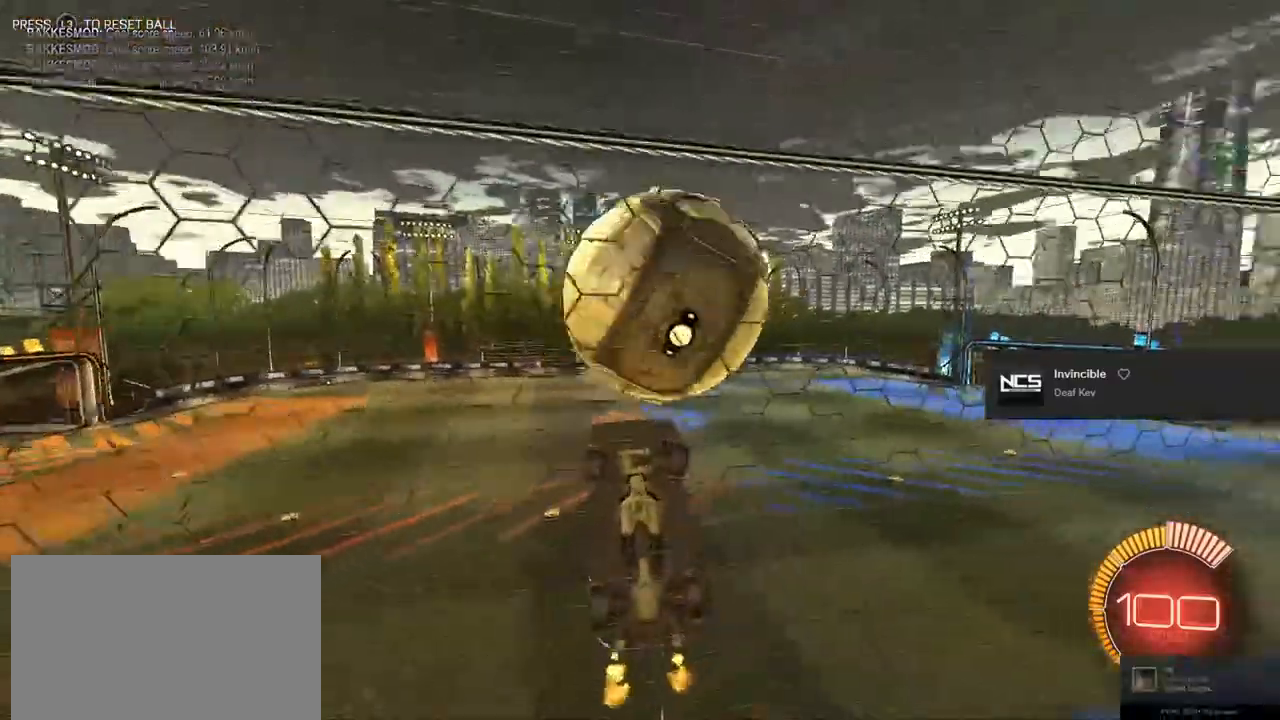
{"buttons": ["CROSS", "CIRCLE", "R2"], "left_stick": "right", "right_stick": "center", "events": [[117, "left_stick", "up-right"], [283, "left_stick", "right"], [450, "CROSS", "down"], [483, "L1", "up"]]}
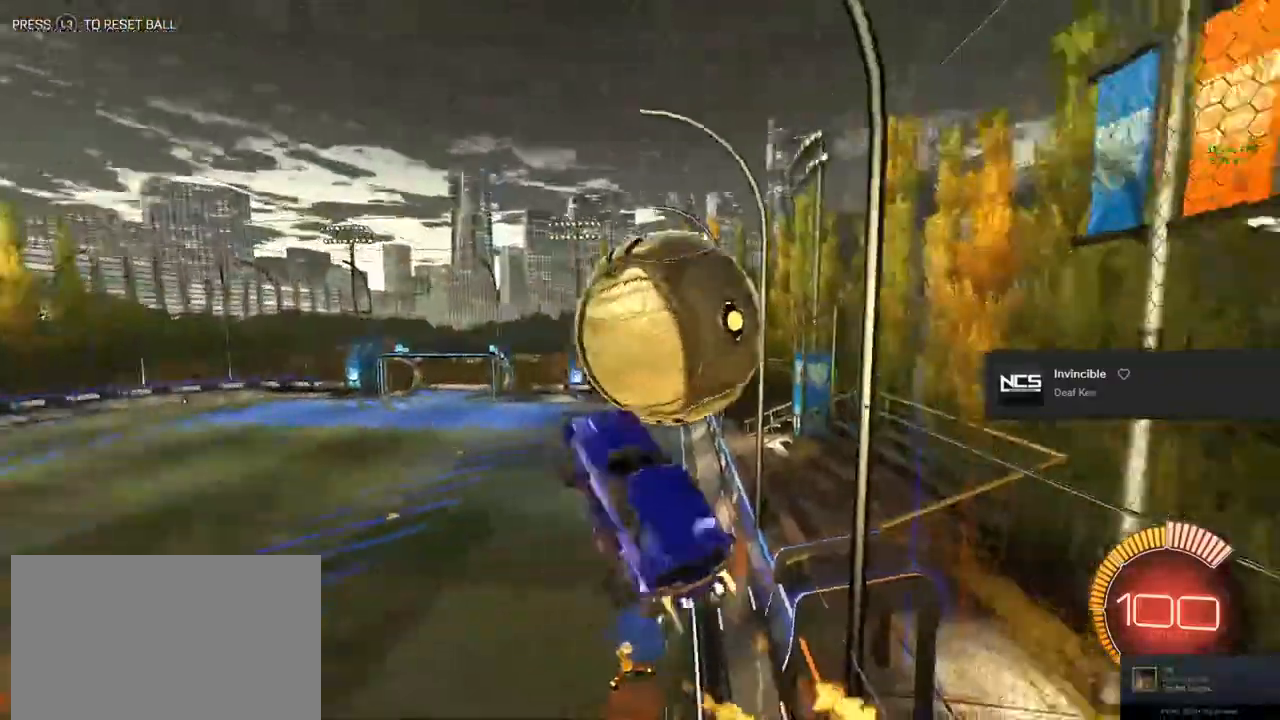
{"buttons": ["L1", "R2"], "left_stick": "left", "right_stick": "center", "events": [[117, "CROSS", "up"], [133, "L1", "down"], [167, "left_stick", "down-left"], [350, "CIRCLE", "up"], [367, "left_stick", "left"]]}
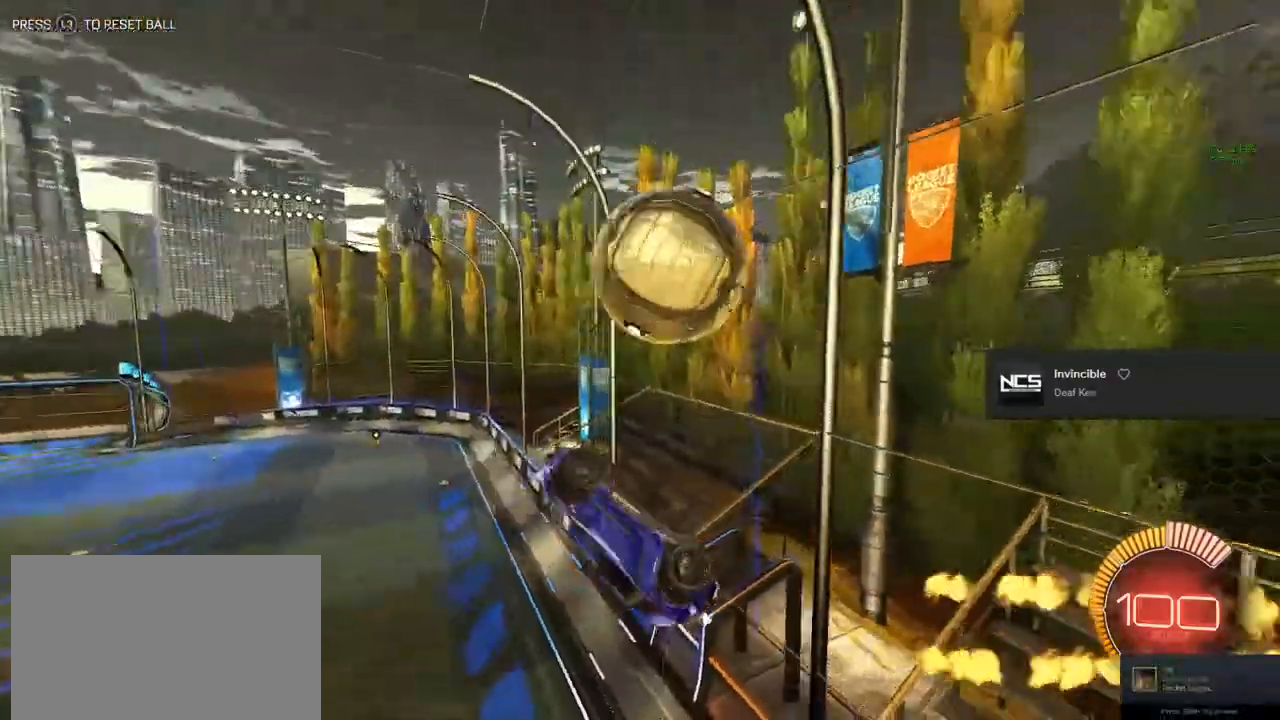
{"buttons": ["L1", "R2"], "left_stick": "down-right", "right_stick": "center", "events": [[33, "left_stick", "up"], [100, "left_stick", "up-right"], [300, "left_stick", "down-right"]]}